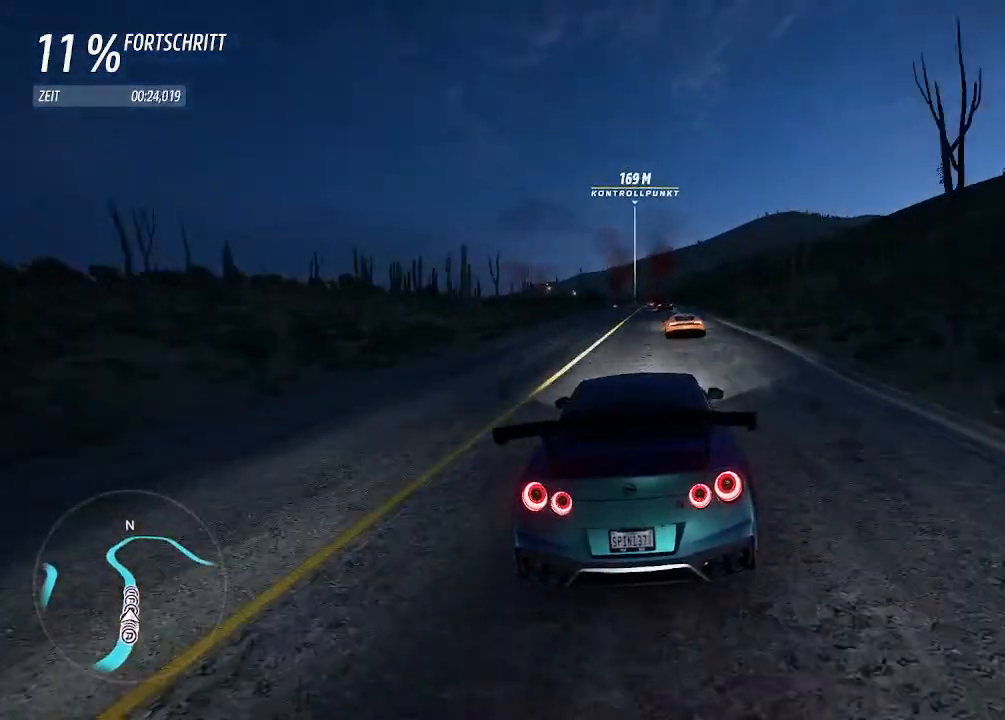
Gameplay with a controller (PlayStation layout); each line is a JSON object with the inputs held at the frame after it. "events" lists button and stick changes between this image and that frame as [ms after this image, input, new state], when the widget could be followed in between.
{"buttons": ["R2"], "left_stick": "center", "right_stick": "center", "events": [[333, "left_stick", "up-right"], [433, "left_stick", "center"]]}
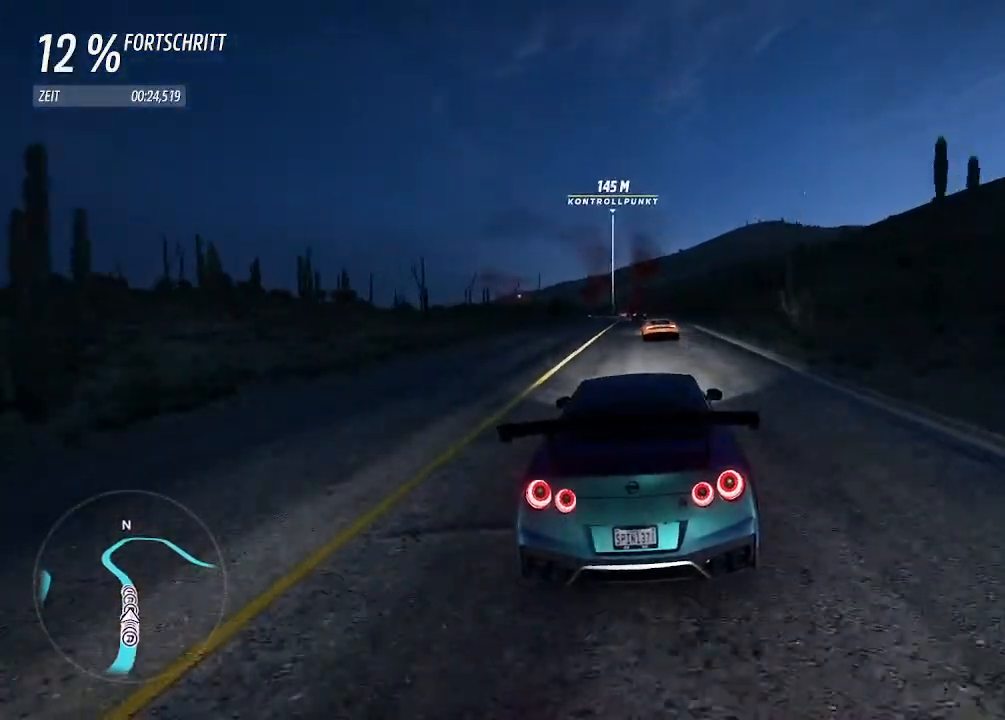
{"buttons": ["R2"], "left_stick": "up-left", "right_stick": "center", "events": [[433, "left_stick", "up-left"]]}
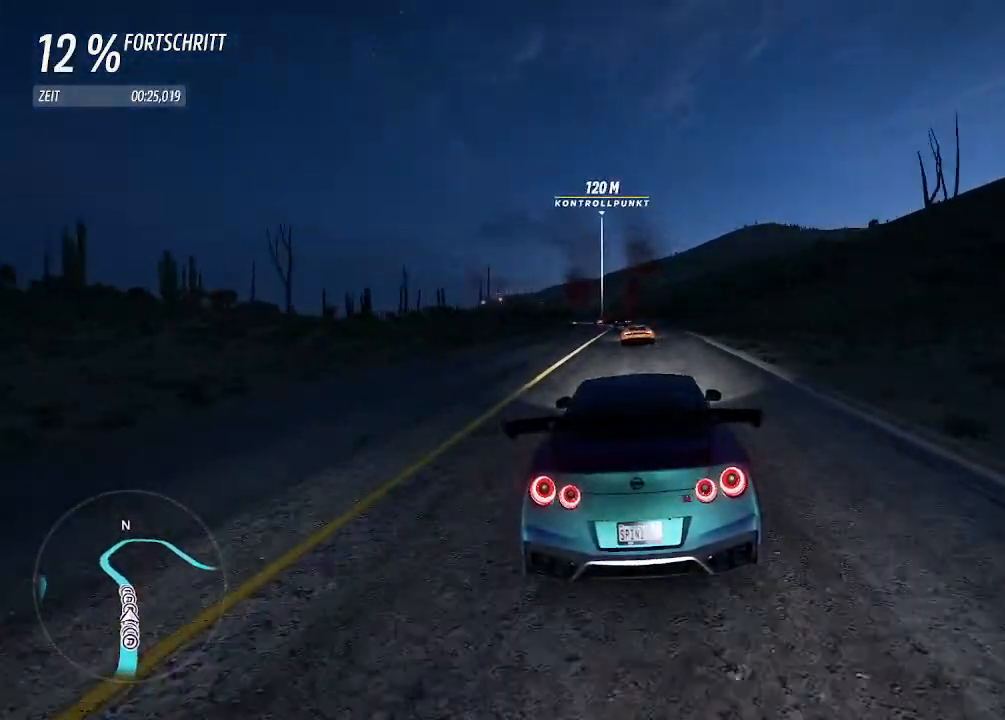
{"buttons": ["R2"], "left_stick": "center", "right_stick": "center", "events": [[33, "left_stick", "center"]]}
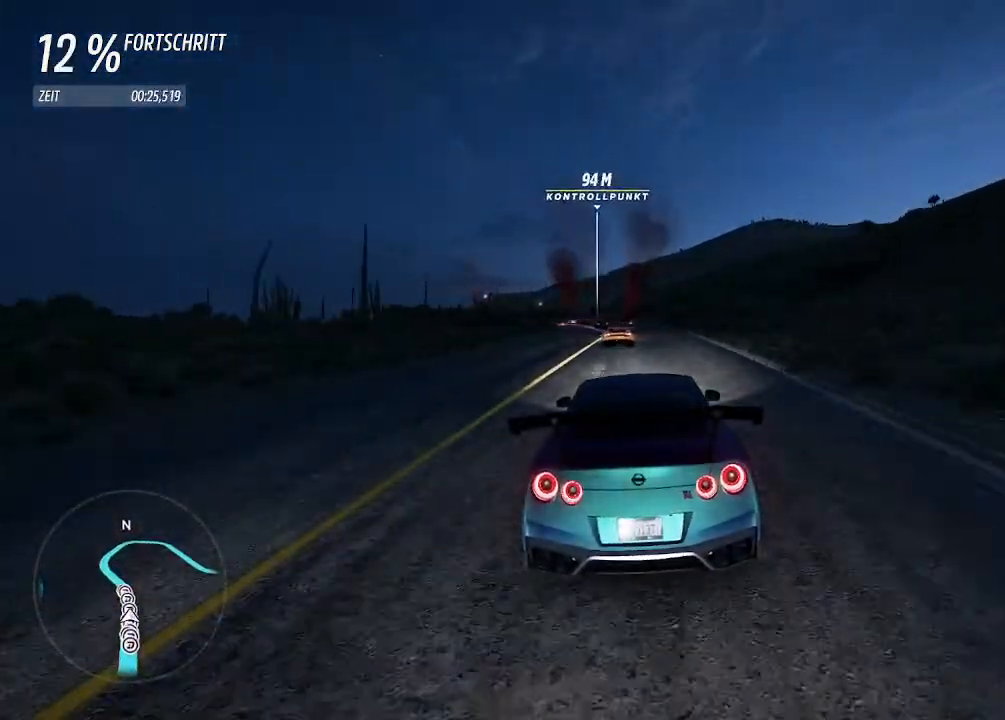
{"buttons": ["R2"], "left_stick": "center", "right_stick": "center", "events": [[367, "left_stick", "up-left"], [500, "left_stick", "center"]]}
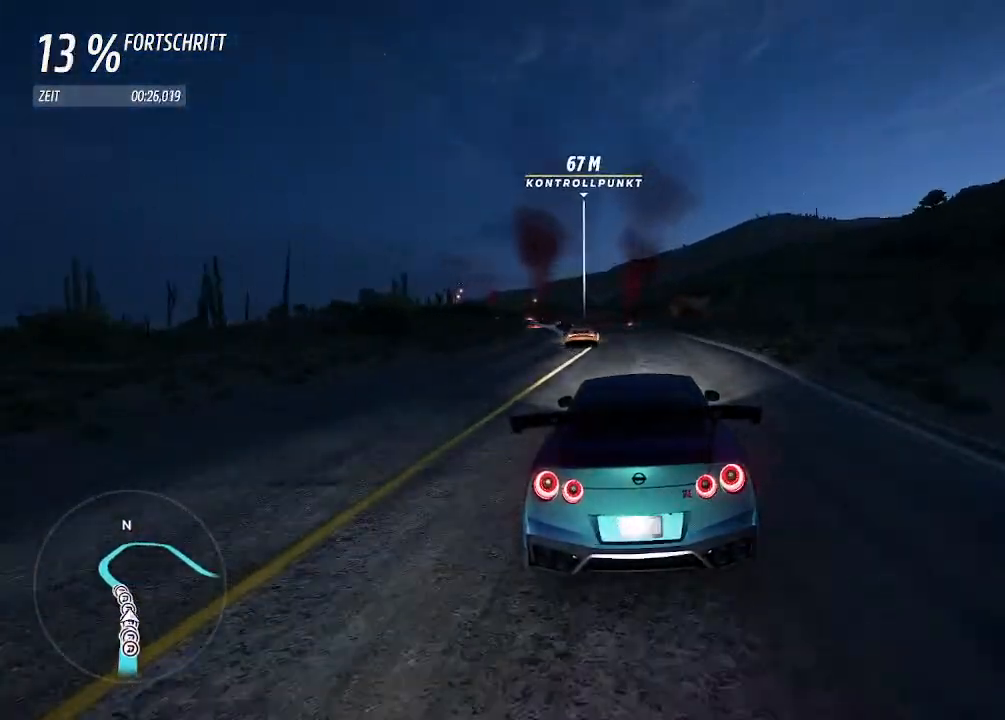
{"buttons": ["CIRCLE", "R2"], "left_stick": "left", "right_stick": "center", "events": [[133, "left_stick", "left"], [433, "CIRCLE", "down"]]}
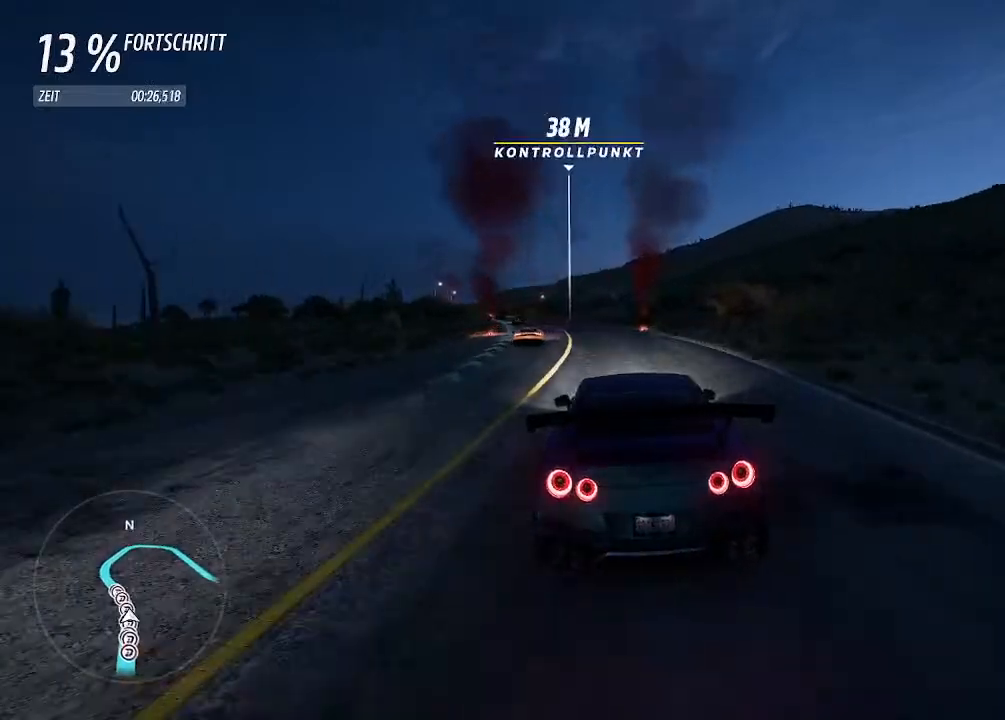
{"buttons": ["R2"], "left_stick": "left", "right_stick": "center", "events": [[67, "CIRCLE", "up"], [333, "left_stick", "center"], [467, "left_stick", "left"]]}
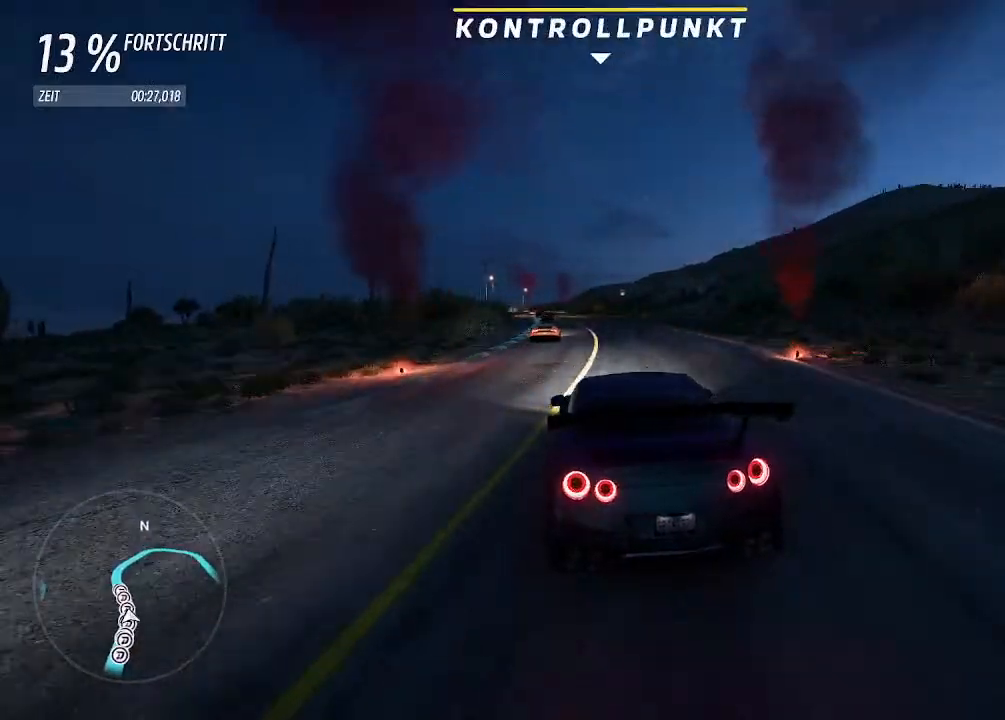
{"buttons": ["R2"], "left_stick": "center", "right_stick": "center", "events": [[200, "left_stick", "center"], [333, "left_stick", "up-left"], [433, "left_stick", "center"]]}
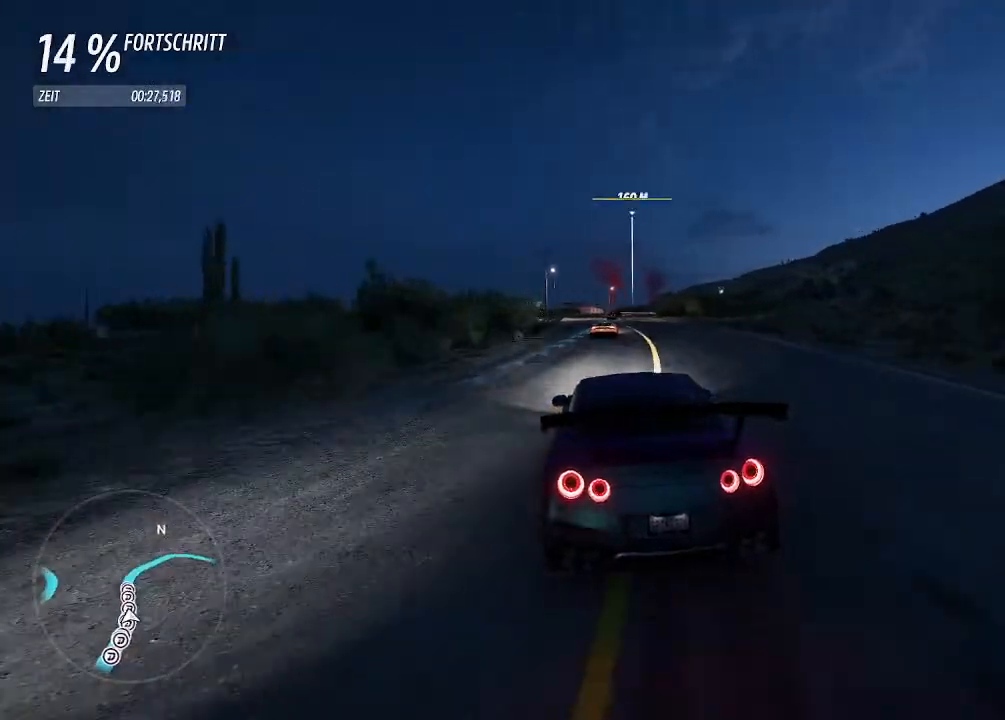
{"buttons": ["R2"], "left_stick": "center", "right_stick": "center", "events": [[267, "left_stick", "right"], [400, "left_stick", "center"]]}
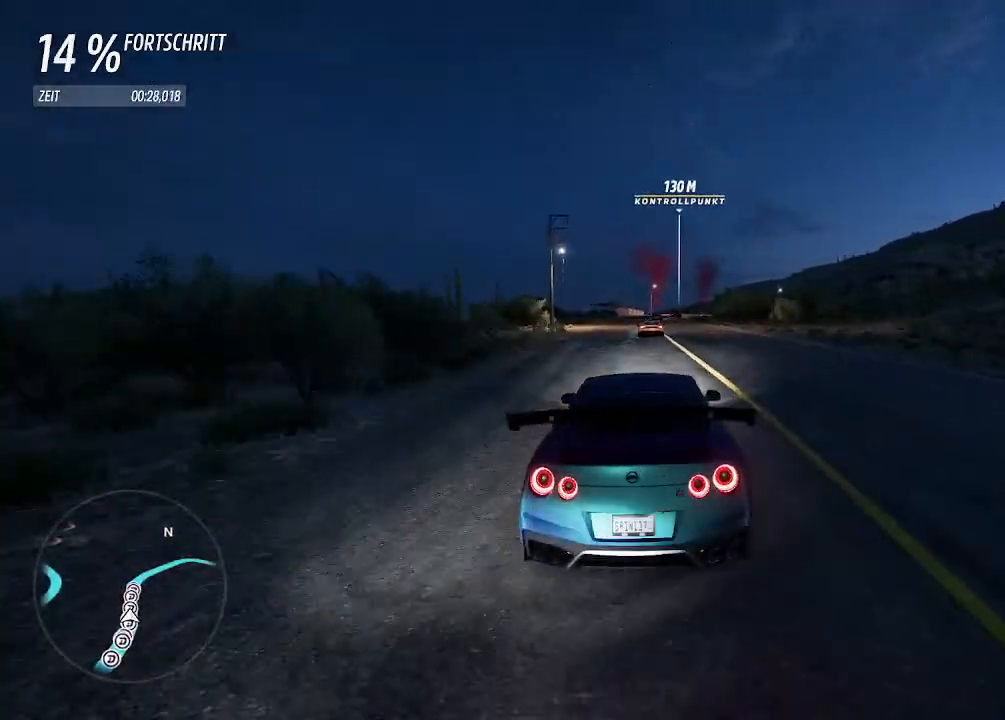
{"buttons": ["R2"], "left_stick": "center", "right_stick": "center", "events": []}
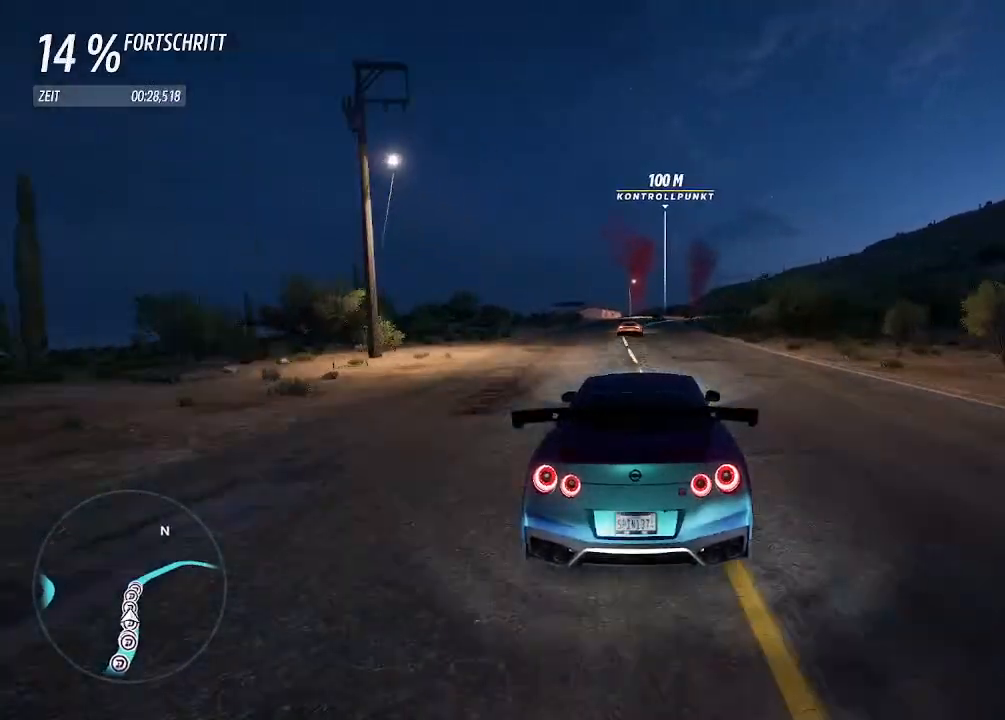
{"buttons": ["R2"], "left_stick": "center", "right_stick": "center", "events": [[333, "left_stick", "right"], [500, "left_stick", "center"]]}
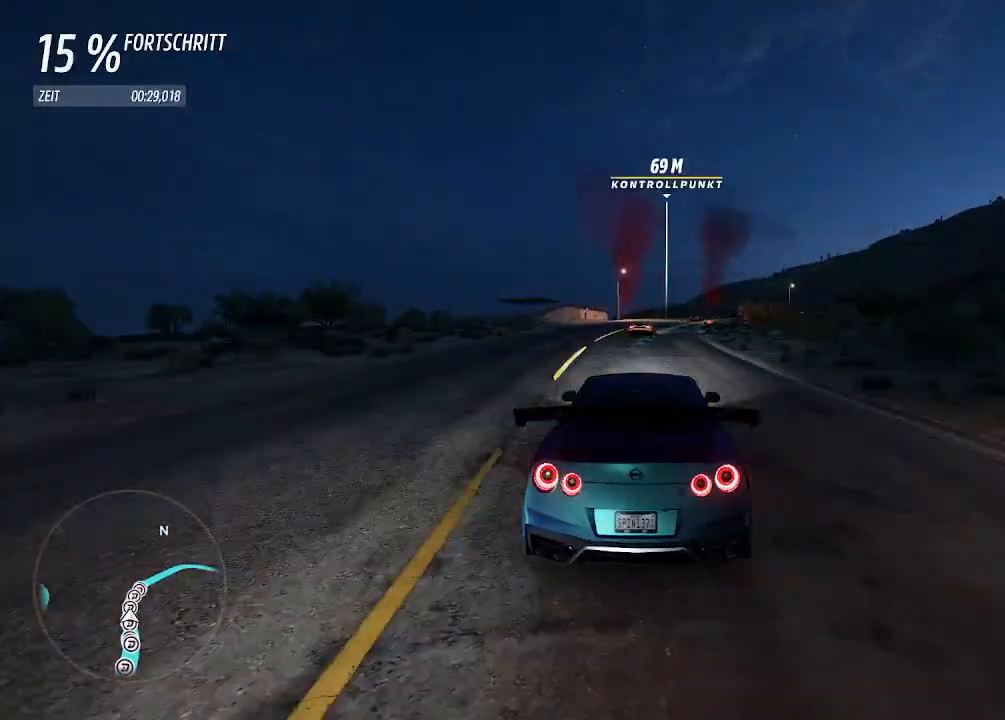
{"buttons": ["R2"], "left_stick": "right", "right_stick": "center", "events": [[100, "left_stick", "right"]]}
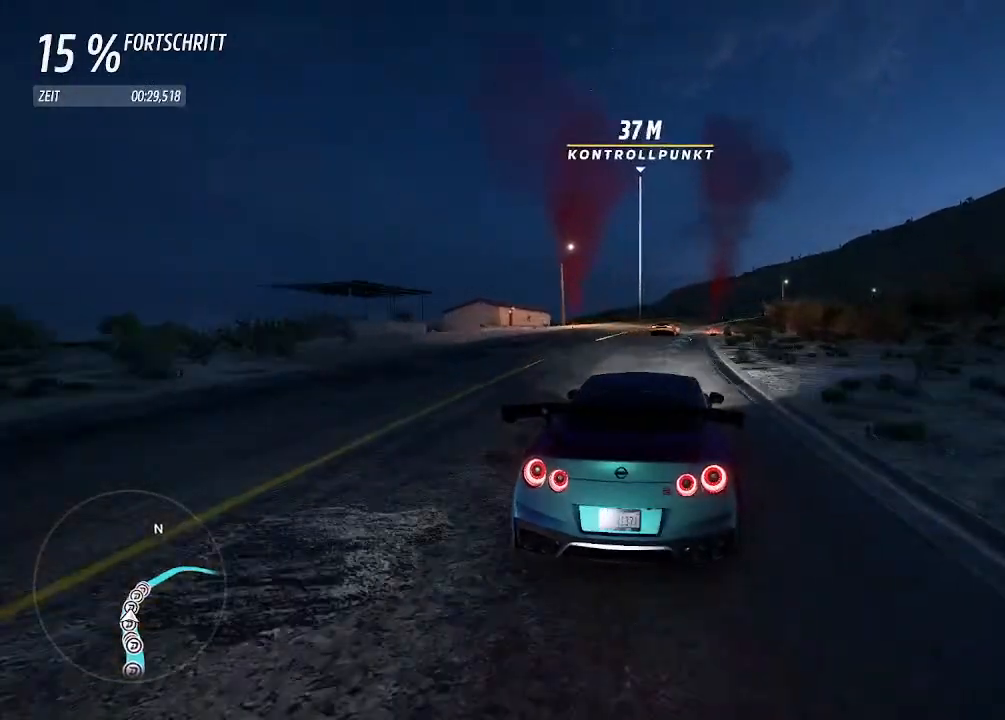
{"buttons": ["R2"], "left_stick": "right", "right_stick": "center", "events": []}
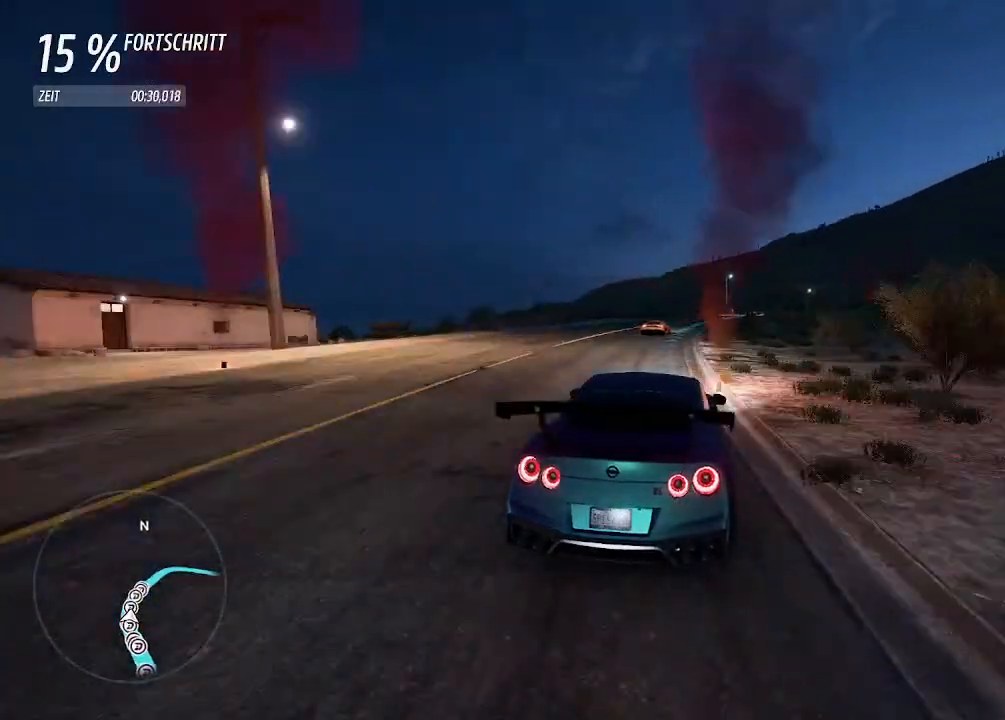
{"buttons": ["R2"], "left_stick": "right", "right_stick": "center", "events": [[200, "left_stick", "center"], [333, "left_stick", "right"]]}
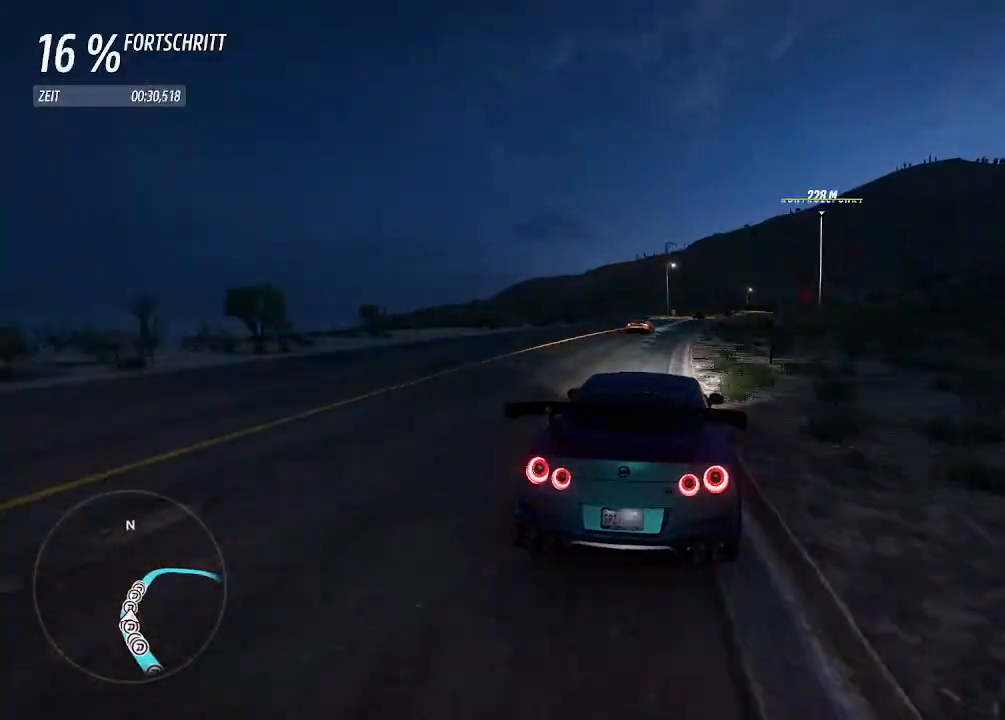
{"buttons": ["R2"], "left_stick": "right", "right_stick": "center", "events": [[200, "left_stick", "center"], [333, "left_stick", "right"]]}
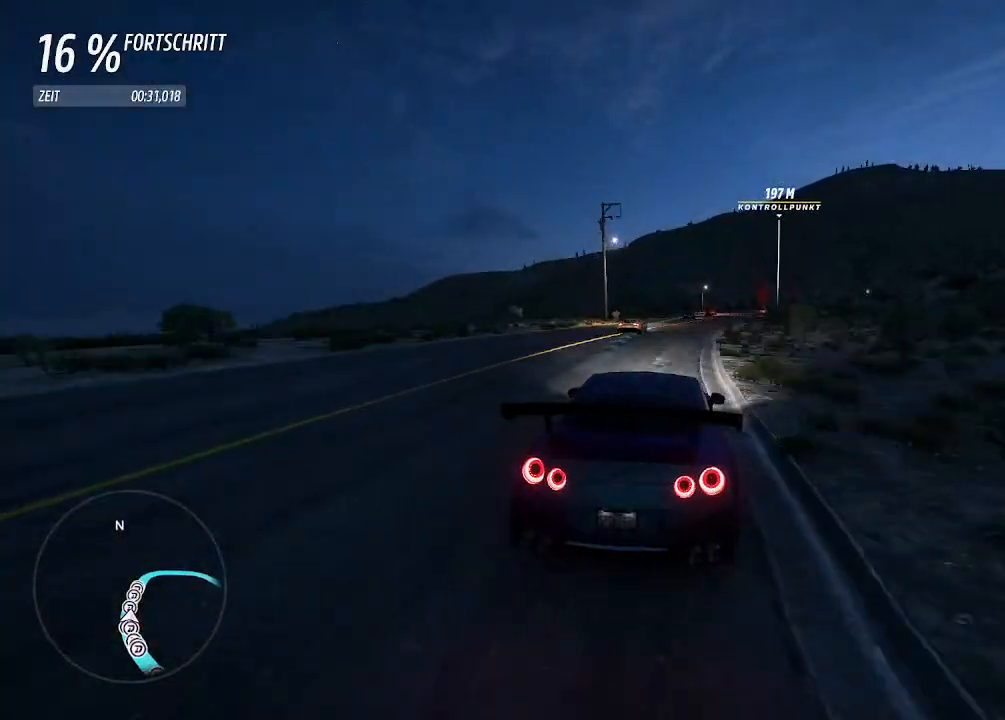
{"buttons": ["R2"], "left_stick": "center", "right_stick": "center", "events": [[200, "left_stick", "center"]]}
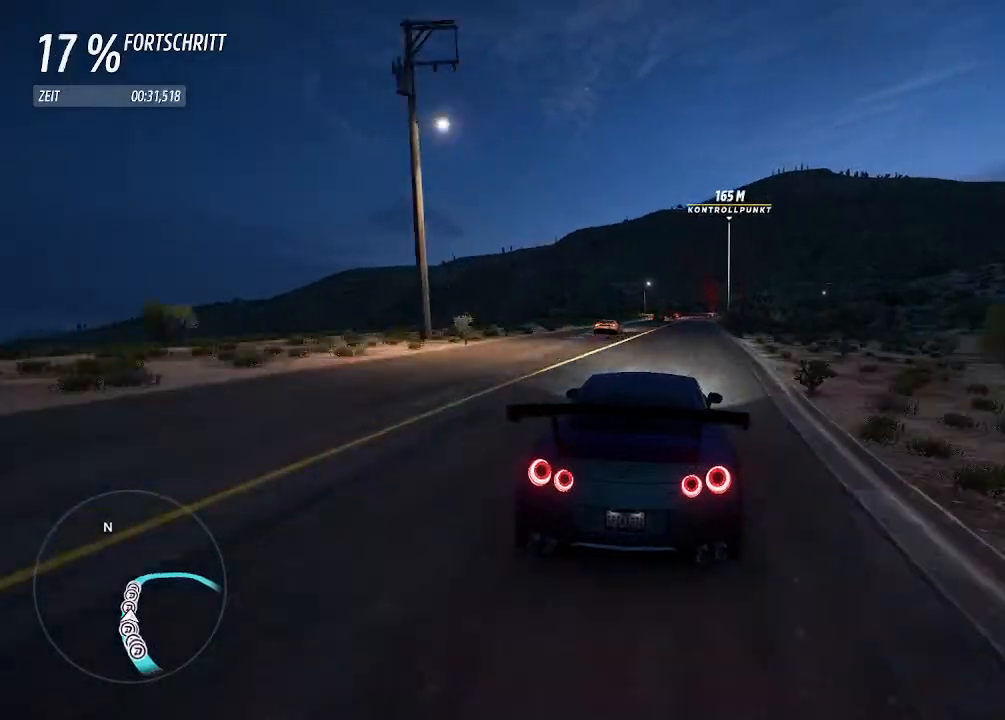
{"buttons": ["R2"], "left_stick": "center", "right_stick": "center", "events": []}
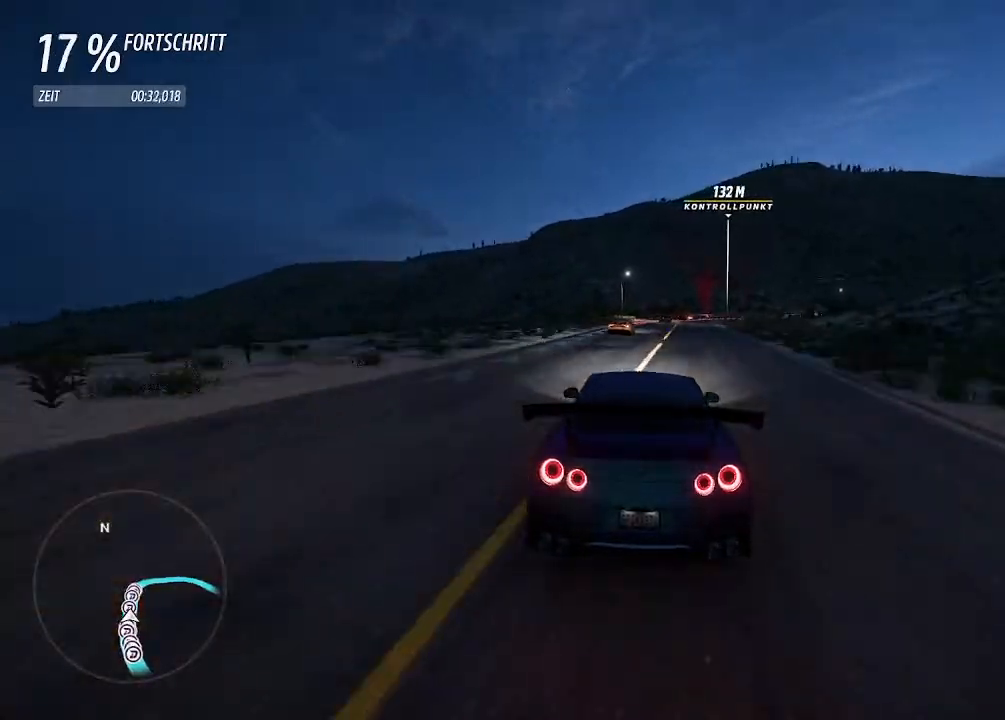
{"buttons": ["L2", "R2"], "left_stick": "right", "right_stick": "center", "events": [[300, "left_stick", "right"], [433, "L2", "down"]]}
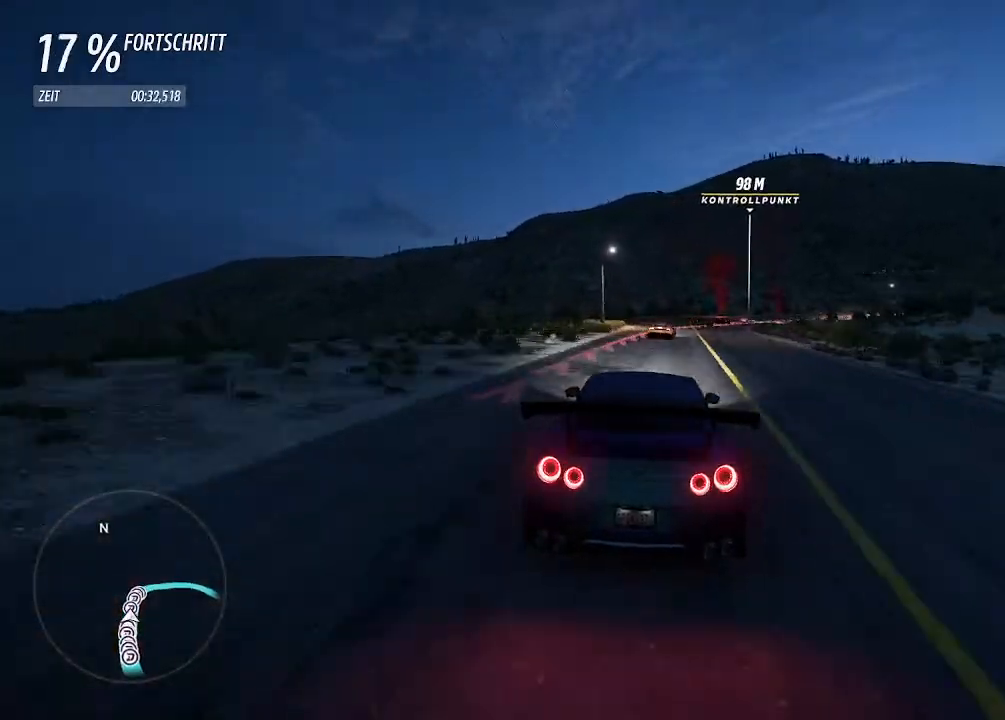
{"buttons": [], "left_stick": "right", "right_stick": "center", "events": [[33, "R2", "up"], [467, "L2", "up"]]}
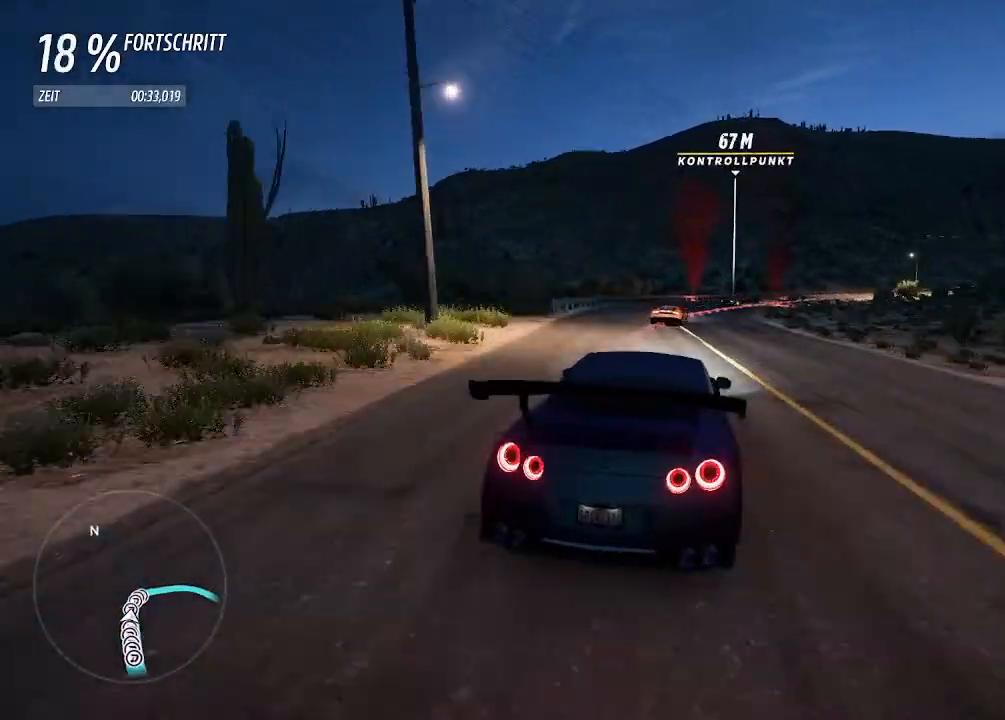
{"buttons": [], "left_stick": "right", "right_stick": "center", "events": [[67, "L2", "down"], [267, "L2", "up"]]}
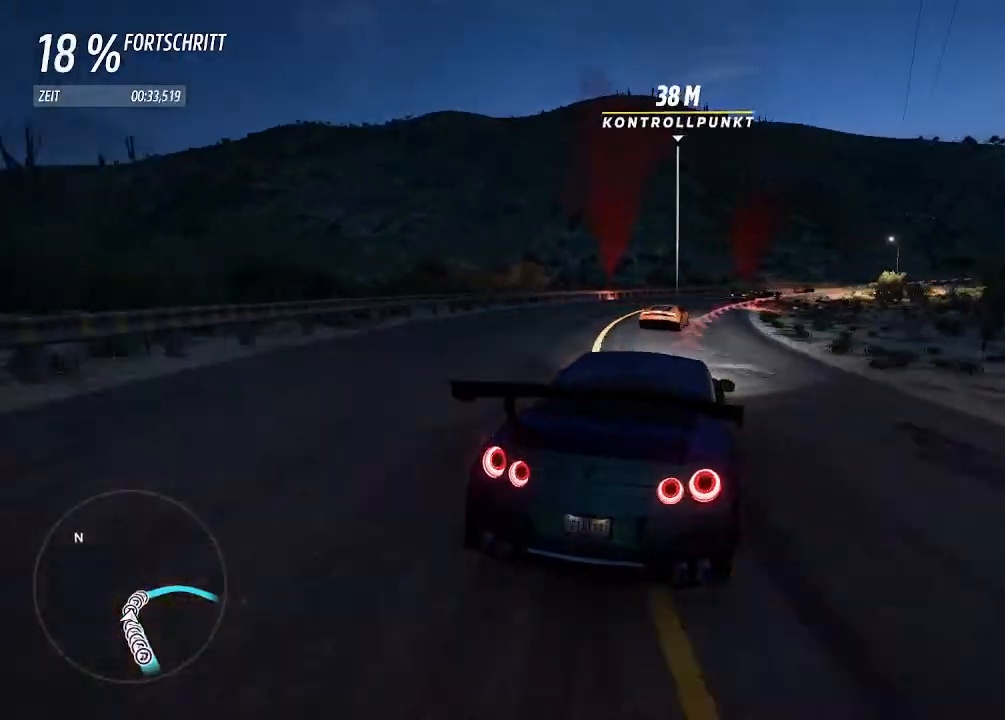
{"buttons": ["L2"], "left_stick": "right", "right_stick": "center", "events": [[33, "L2", "down"], [333, "SQUARE", "down"], [467, "SQUARE", "up"]]}
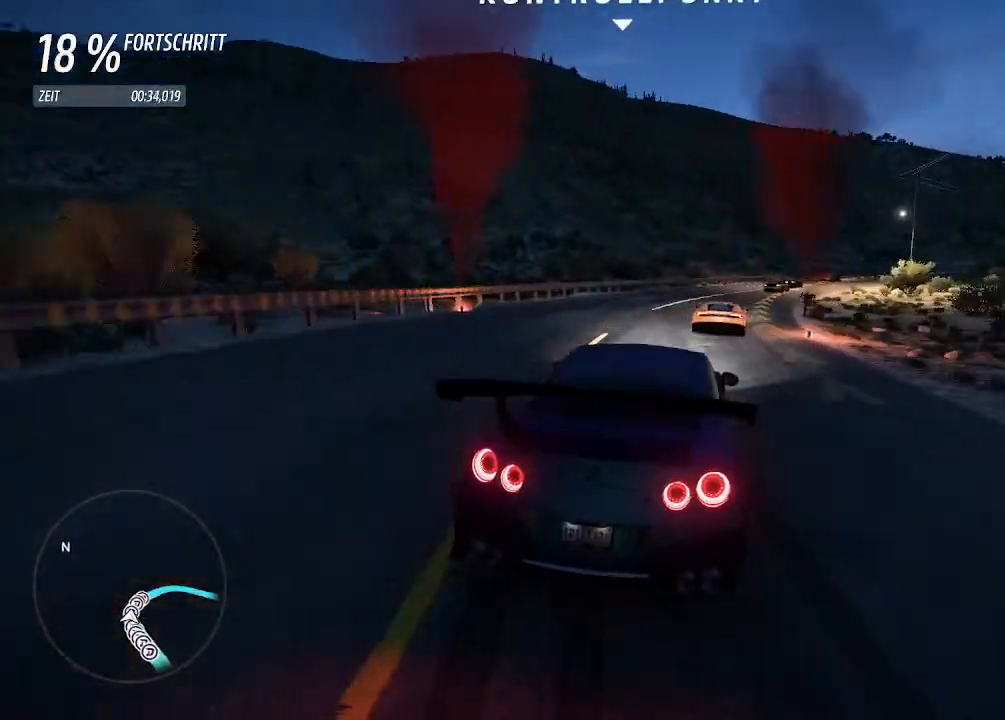
{"buttons": [], "left_stick": "right", "right_stick": "center", "events": [[367, "L2", "up"]]}
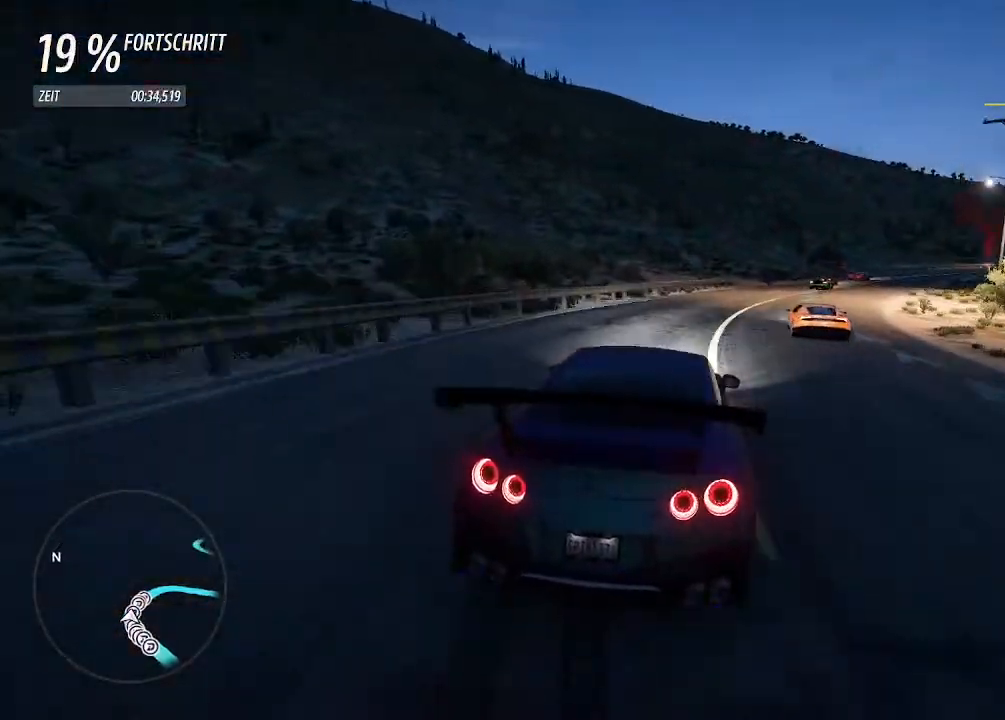
{"buttons": [], "left_stick": "right", "right_stick": "center", "events": []}
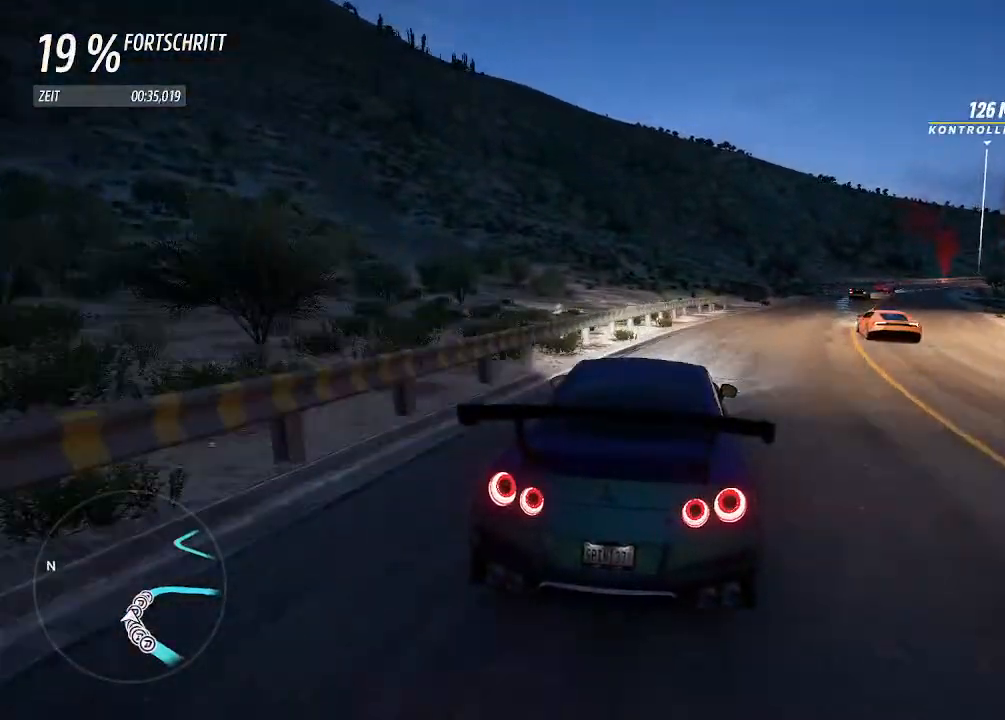
{"buttons": ["R2"], "left_stick": "right", "right_stick": "center", "events": [[267, "R2", "down"]]}
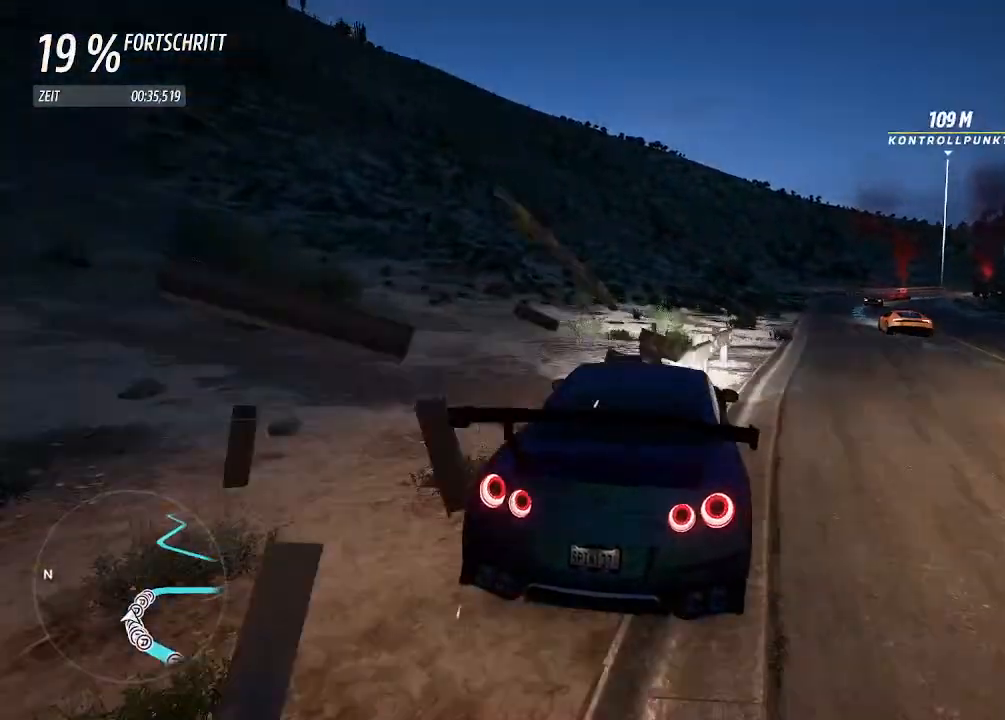
{"buttons": ["R2"], "left_stick": "right", "right_stick": "center", "events": [[167, "left_stick", "center"], [333, "left_stick", "right"]]}
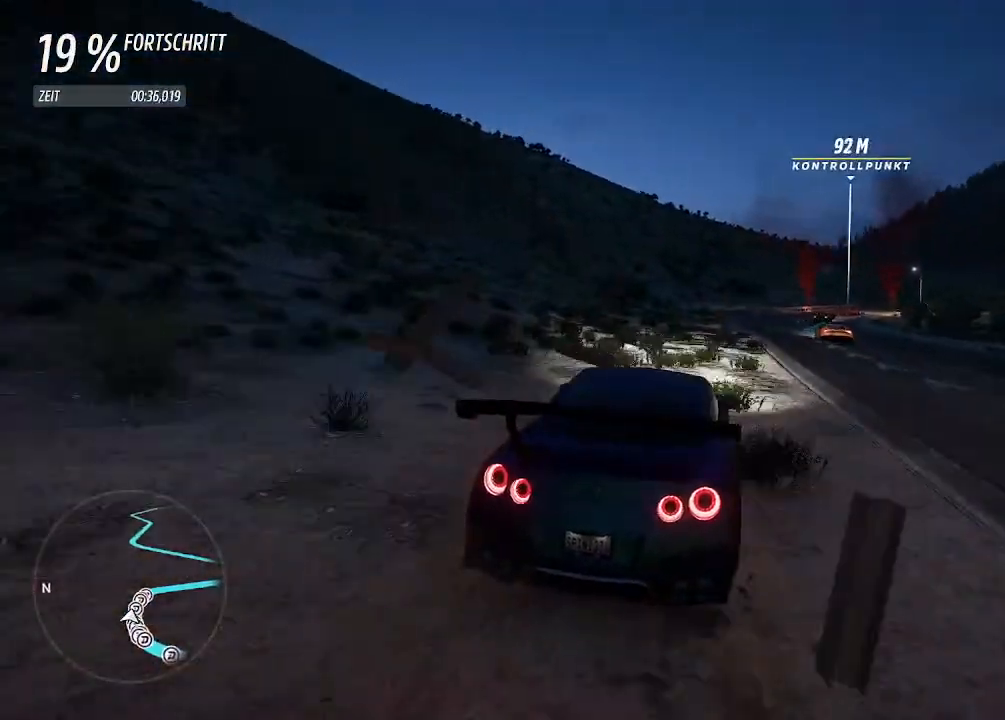
{"buttons": ["R2"], "left_stick": "center", "right_stick": "center", "events": [[133, "left_stick", "center"]]}
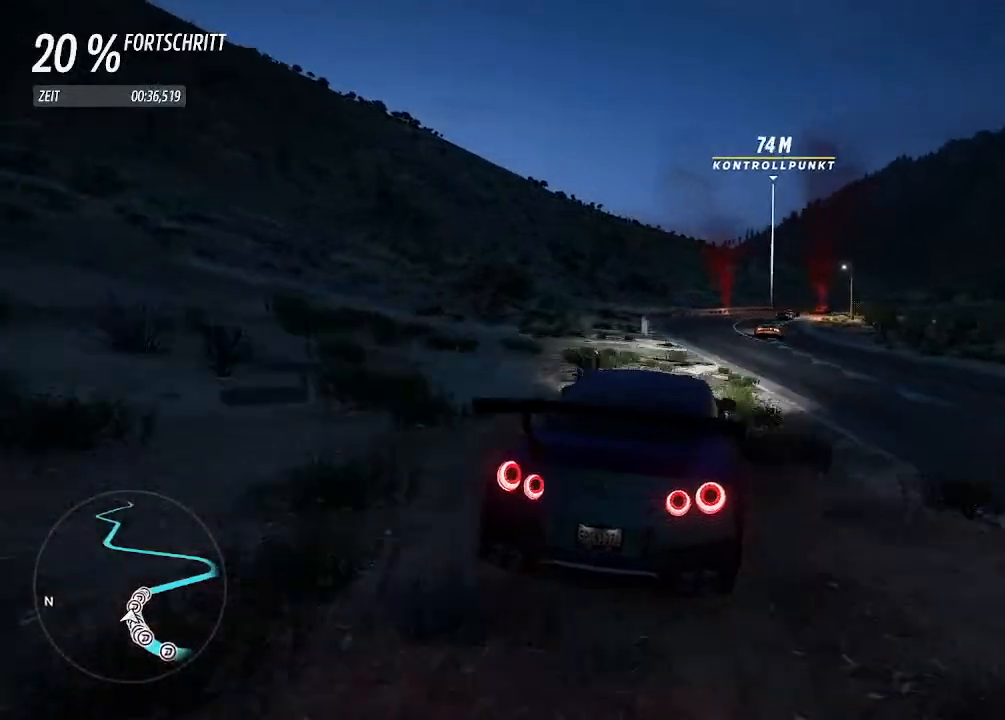
{"buttons": ["R2"], "left_stick": "up-right", "right_stick": "center", "events": [[133, "left_stick", "up-right"]]}
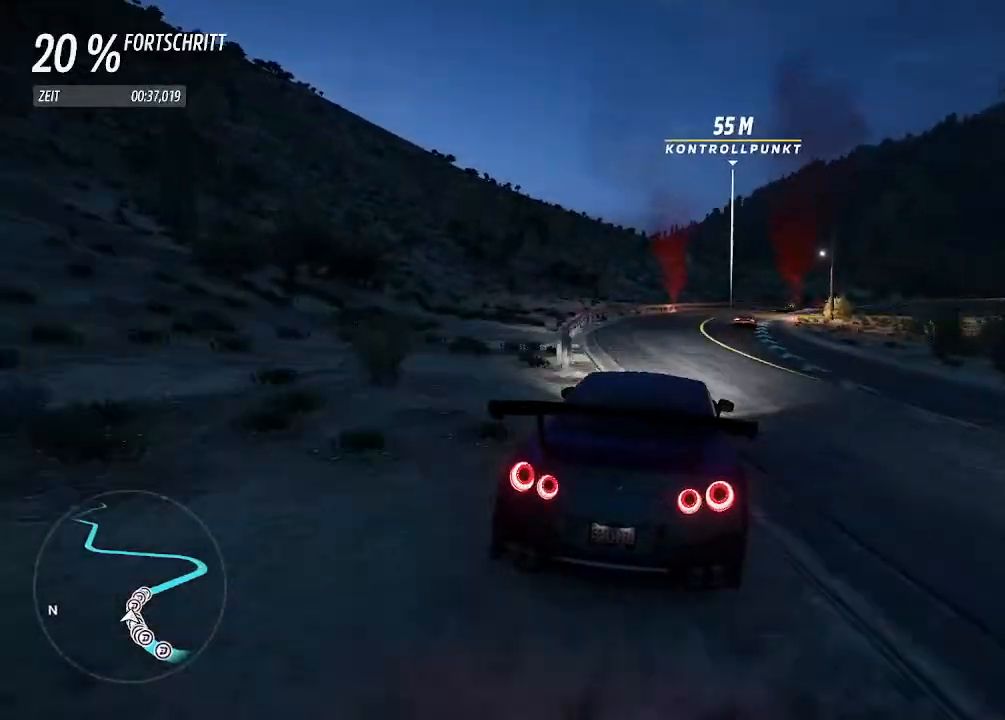
{"buttons": ["R2"], "left_stick": "up-right", "right_stick": "center", "events": []}
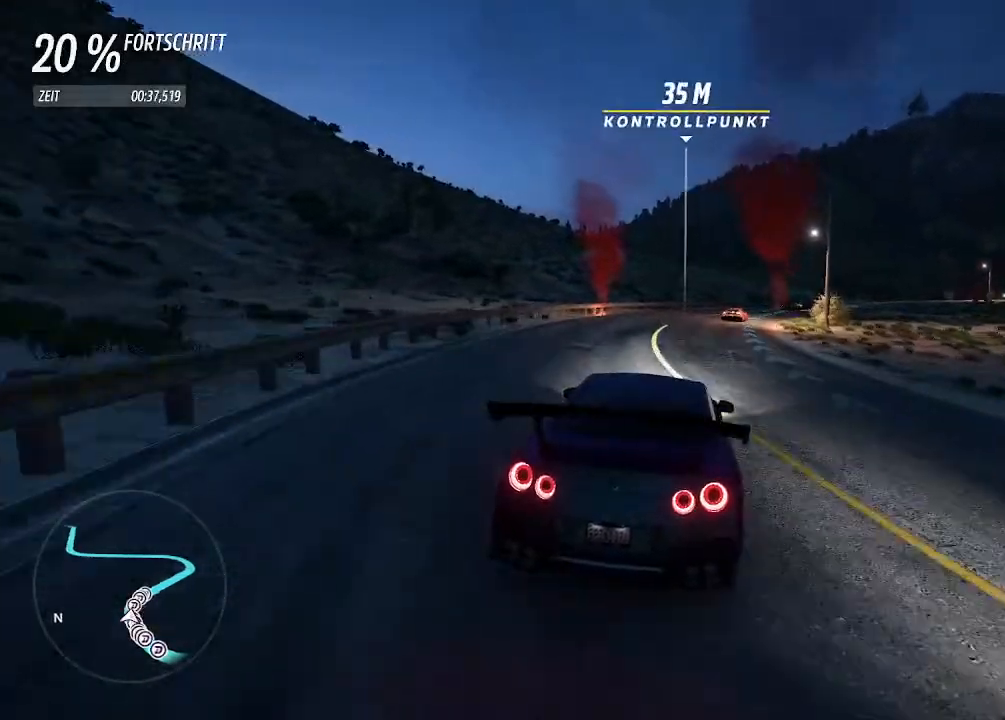
{"buttons": ["R2"], "left_stick": "right", "right_stick": "center", "events": [[233, "left_stick", "center"], [400, "left_stick", "right"]]}
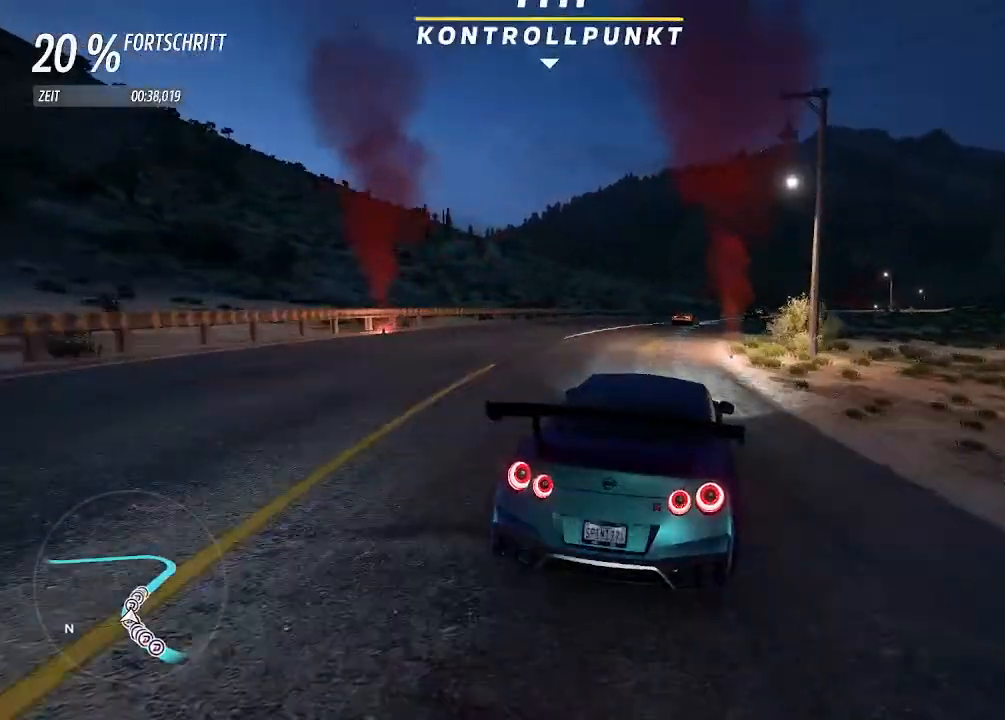
{"buttons": ["R2"], "left_stick": "right", "right_stick": "center", "events": [[33, "left_stick", "center"], [333, "left_stick", "right"]]}
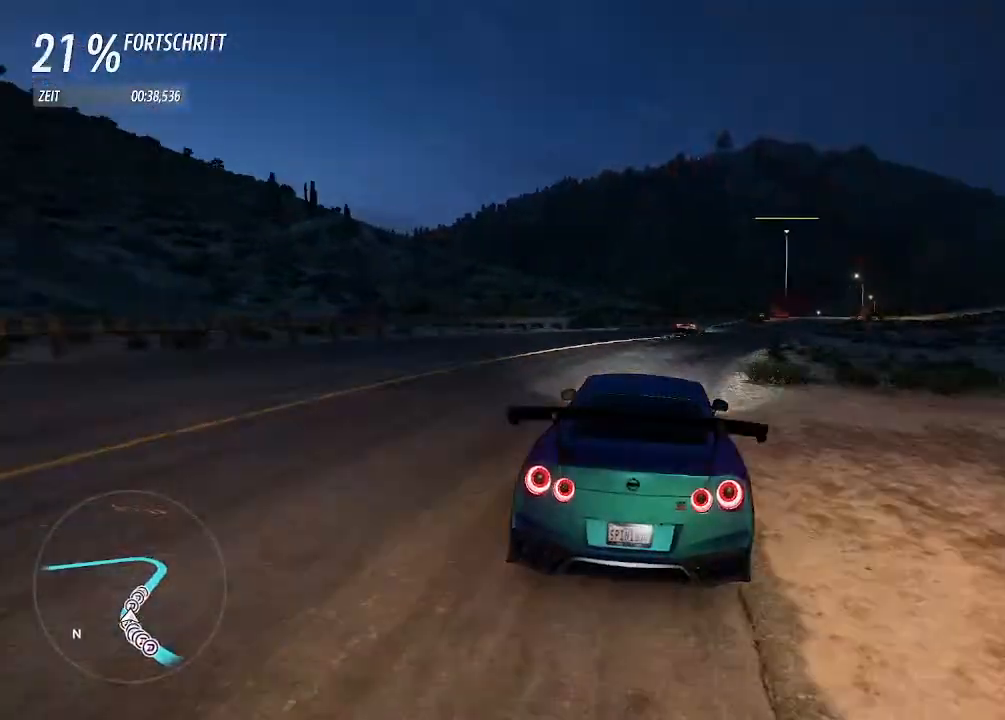
{"buttons": ["R2"], "left_stick": "right", "right_stick": "center", "events": []}
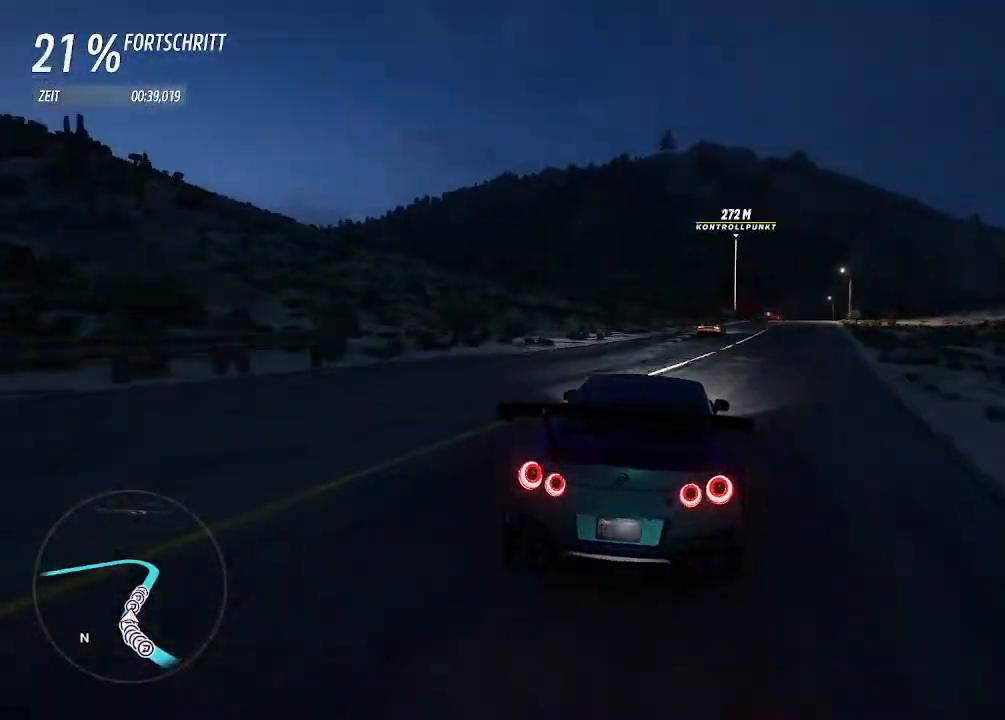
{"buttons": ["R2"], "left_stick": "right", "right_stick": "center", "events": []}